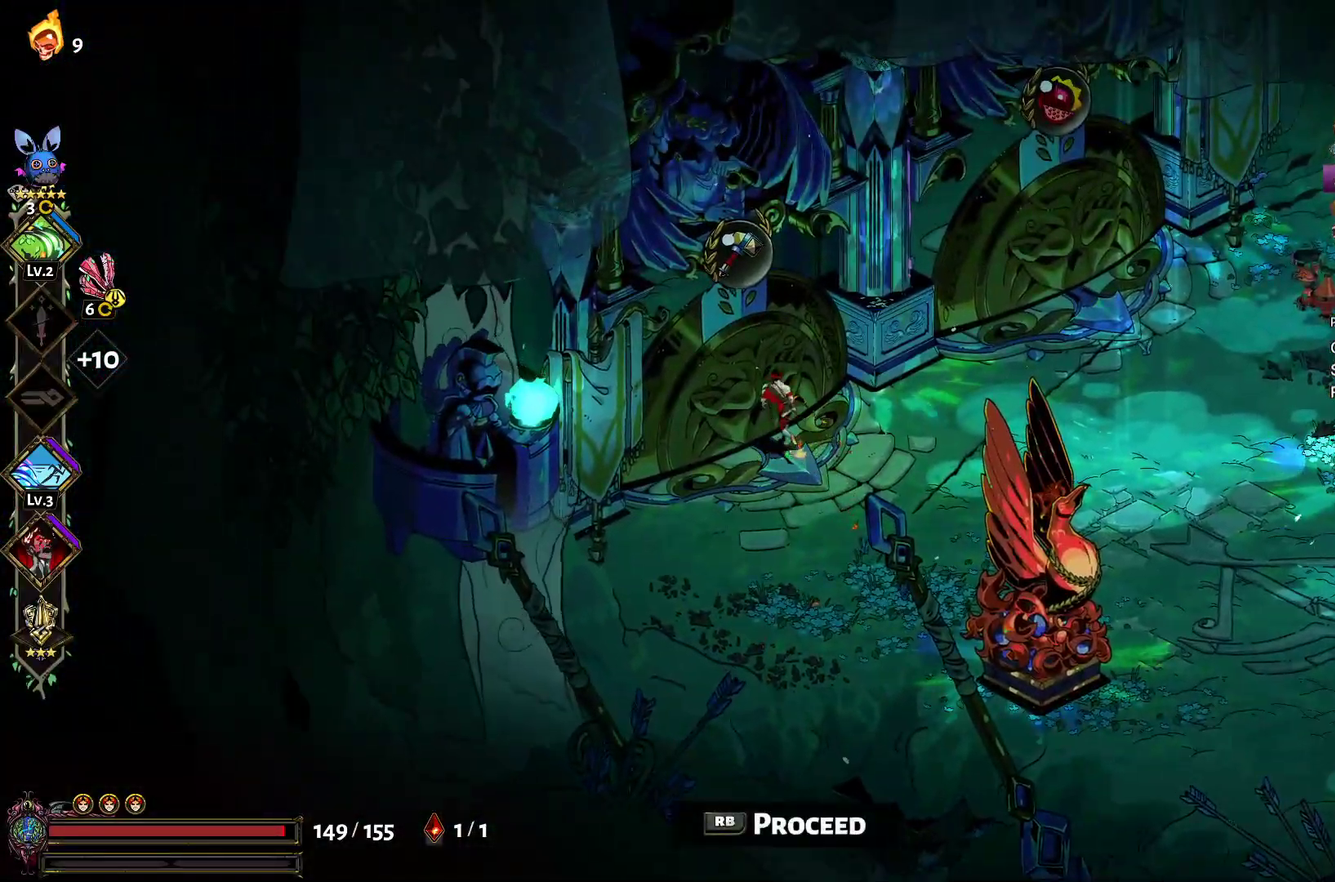
Gameplay with a controller (Xbox layout); each line is a JSON object with the inputs held at the frame after it. "events" lists button and stick changes between this image and that frame as [ms after this image, input, new state], when the widget could be followed in between. Not read: R2.
{"buttons": [], "left_stick": "center", "right_stick": "center"}
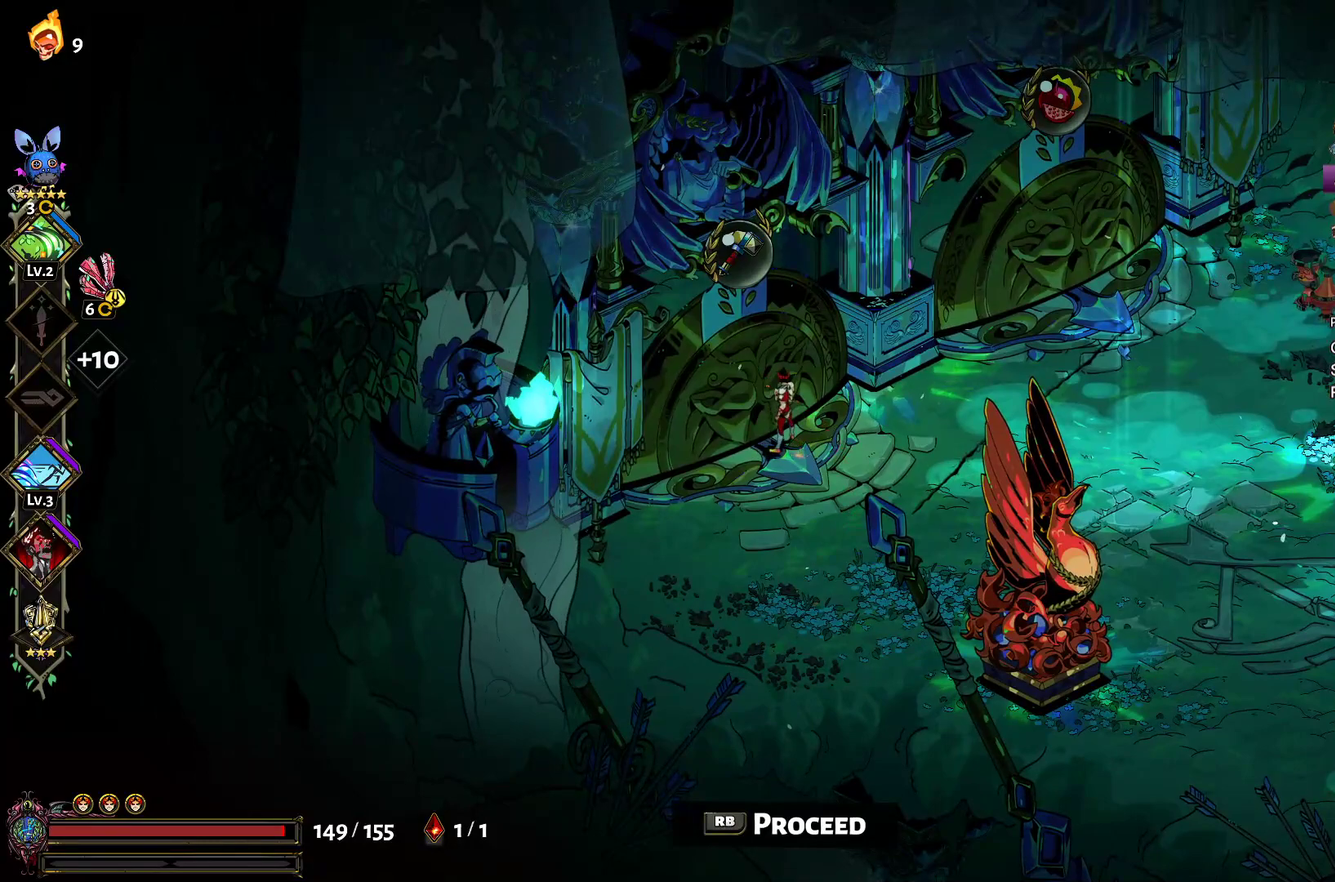
{"buttons": [], "left_stick": "right", "right_stick": "center", "events": [[217, "left_stick", "right"]]}
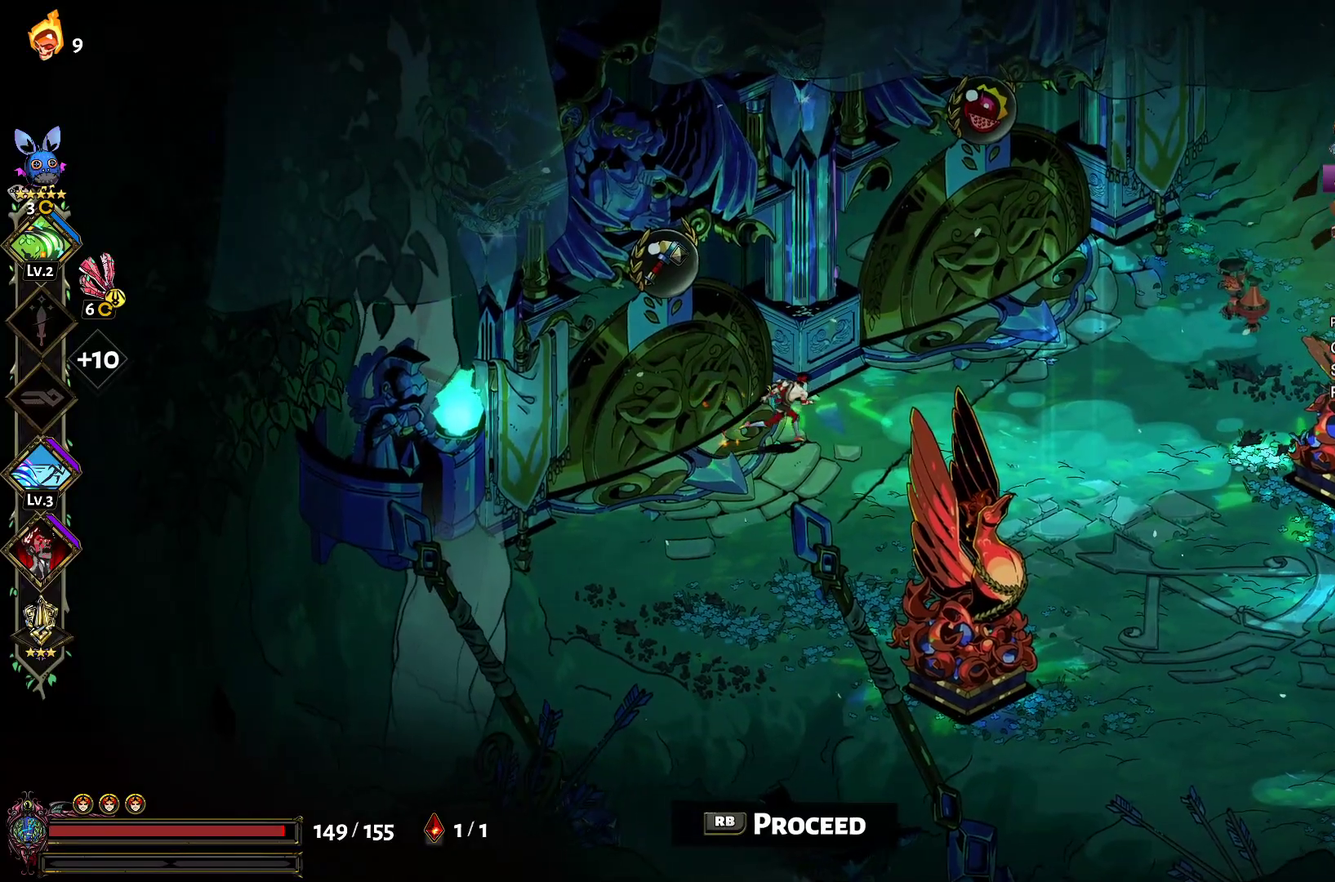
{"buttons": [], "left_stick": "right", "right_stick": "center", "events": []}
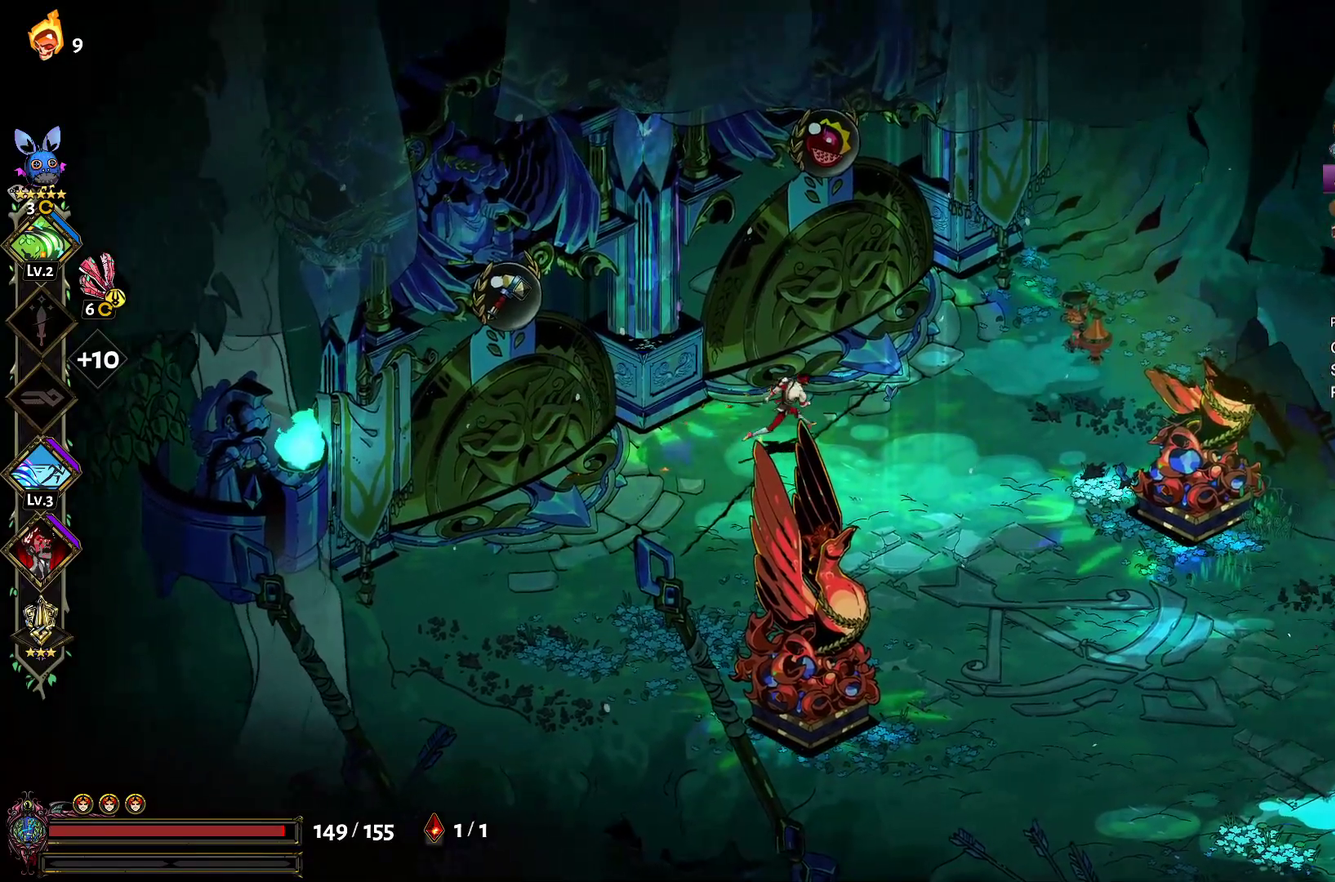
{"buttons": ["R1"], "left_stick": "up", "right_stick": "center", "events": [[67, "left_stick", "up-right"], [250, "left_stick", "up"], [467, "R1", "down"]]}
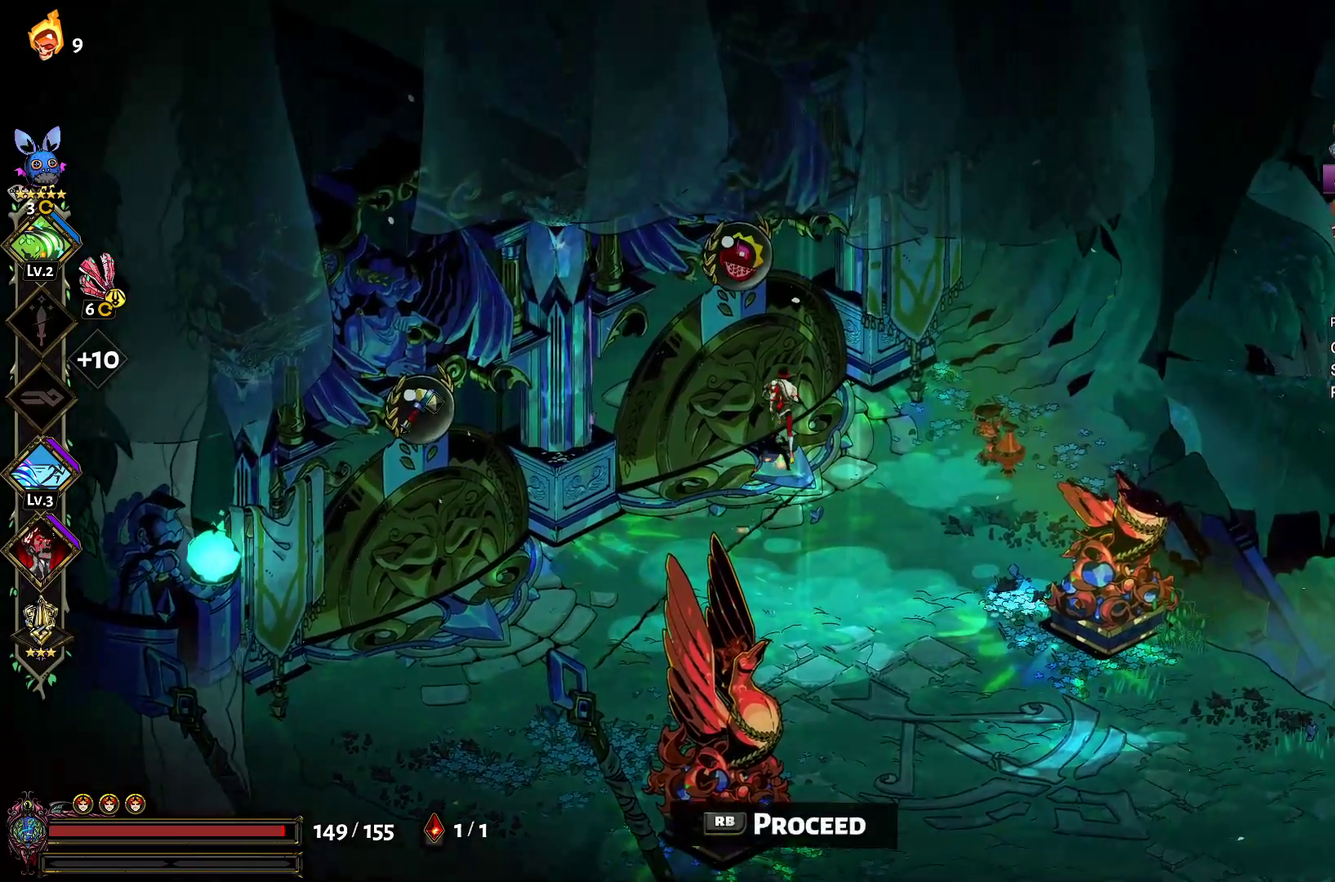
{"buttons": [], "left_stick": "center", "right_stick": "center", "events": [[67, "left_stick", "center"], [83, "R1", "up"]]}
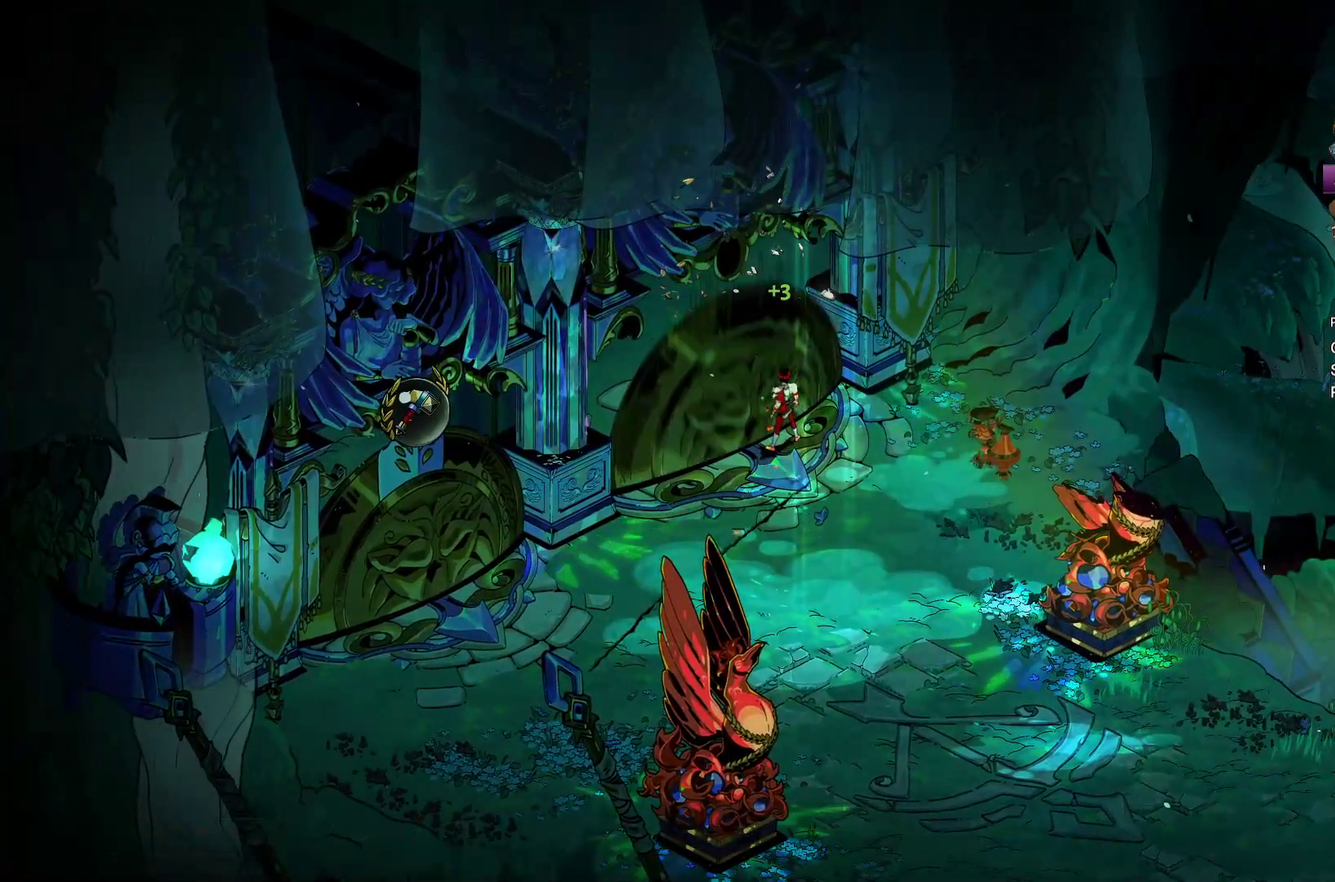
{"buttons": [], "left_stick": "center", "right_stick": "center", "events": []}
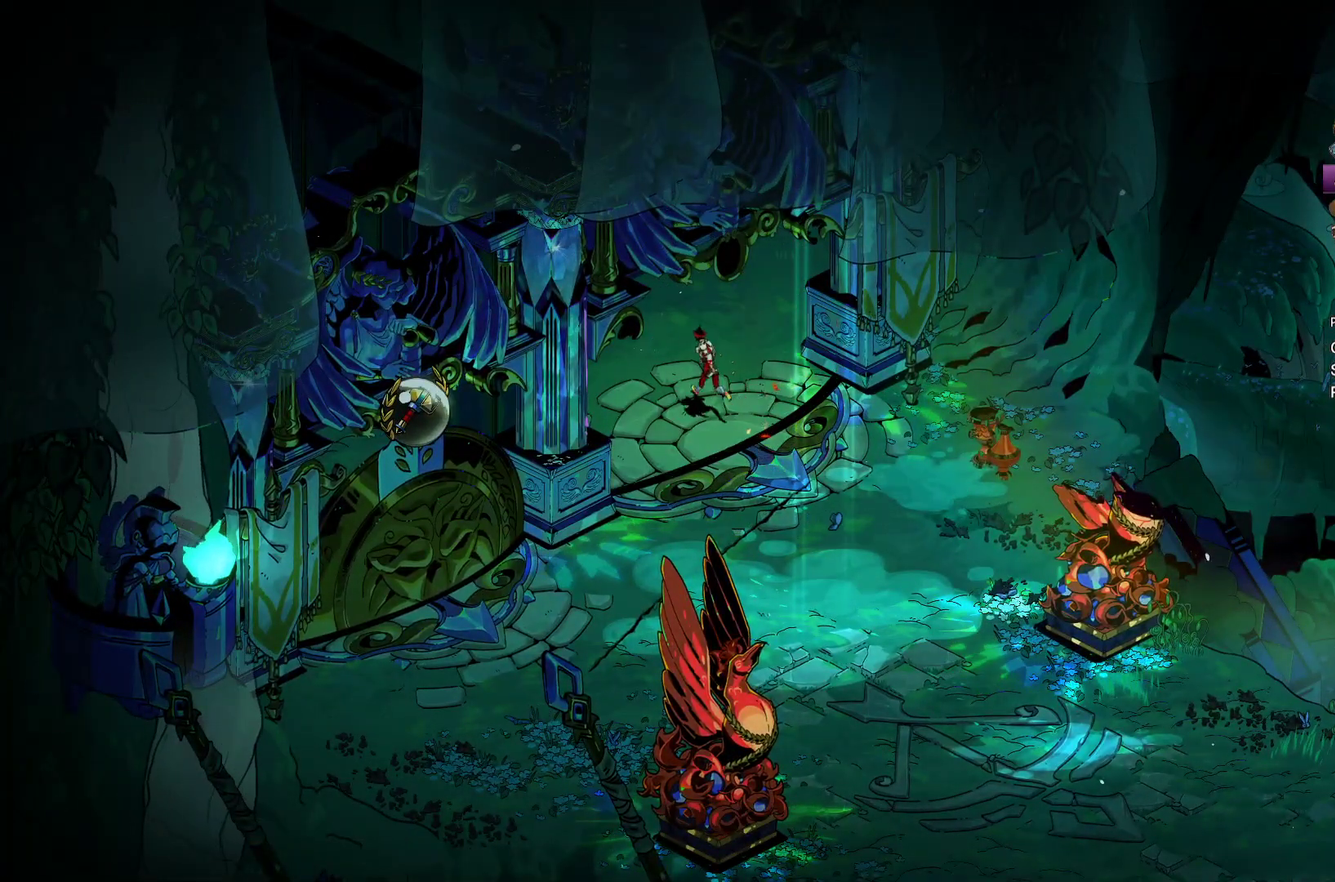
{"buttons": [], "left_stick": "center", "right_stick": "center", "events": []}
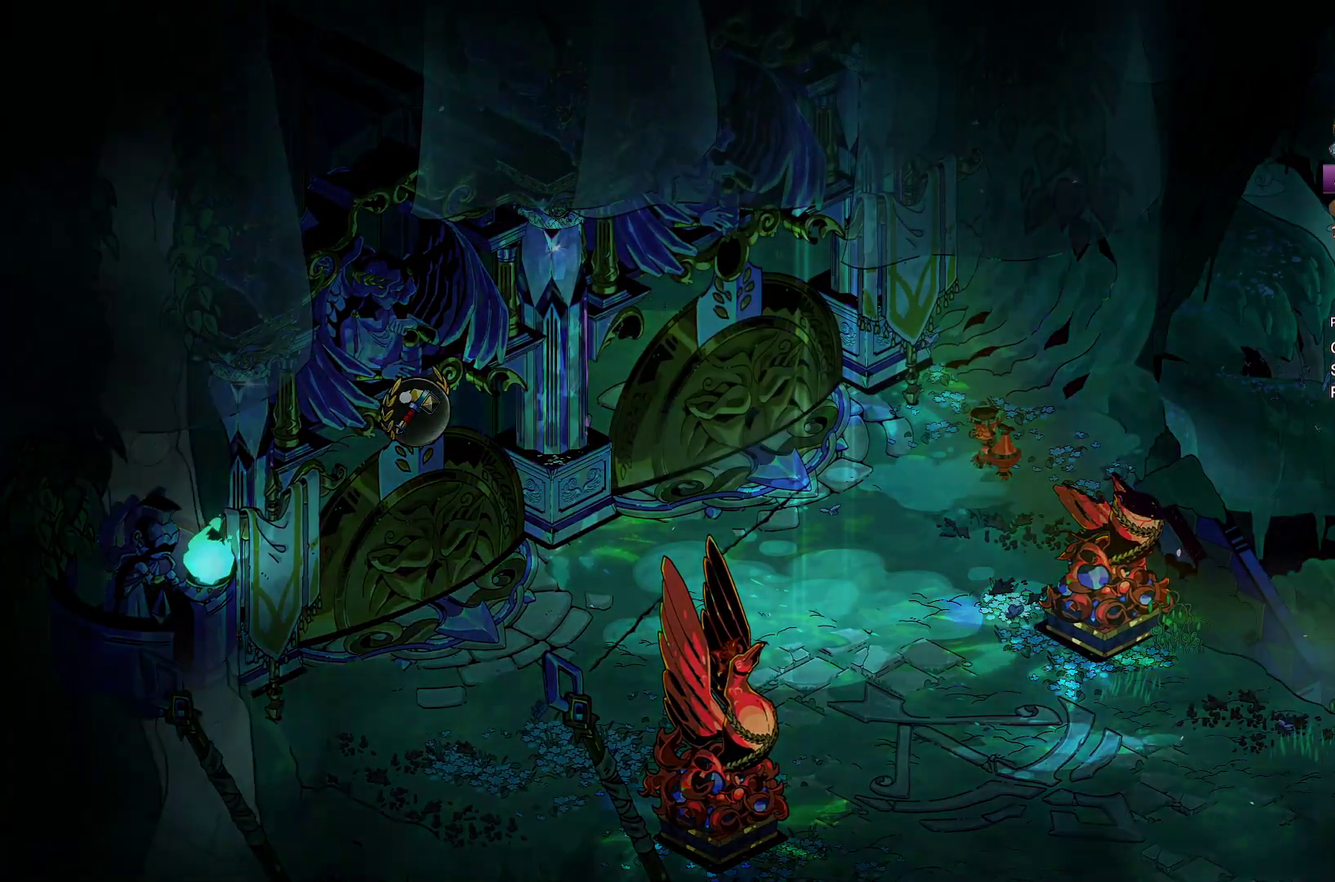
{"buttons": [], "left_stick": "center", "right_stick": "center", "events": []}
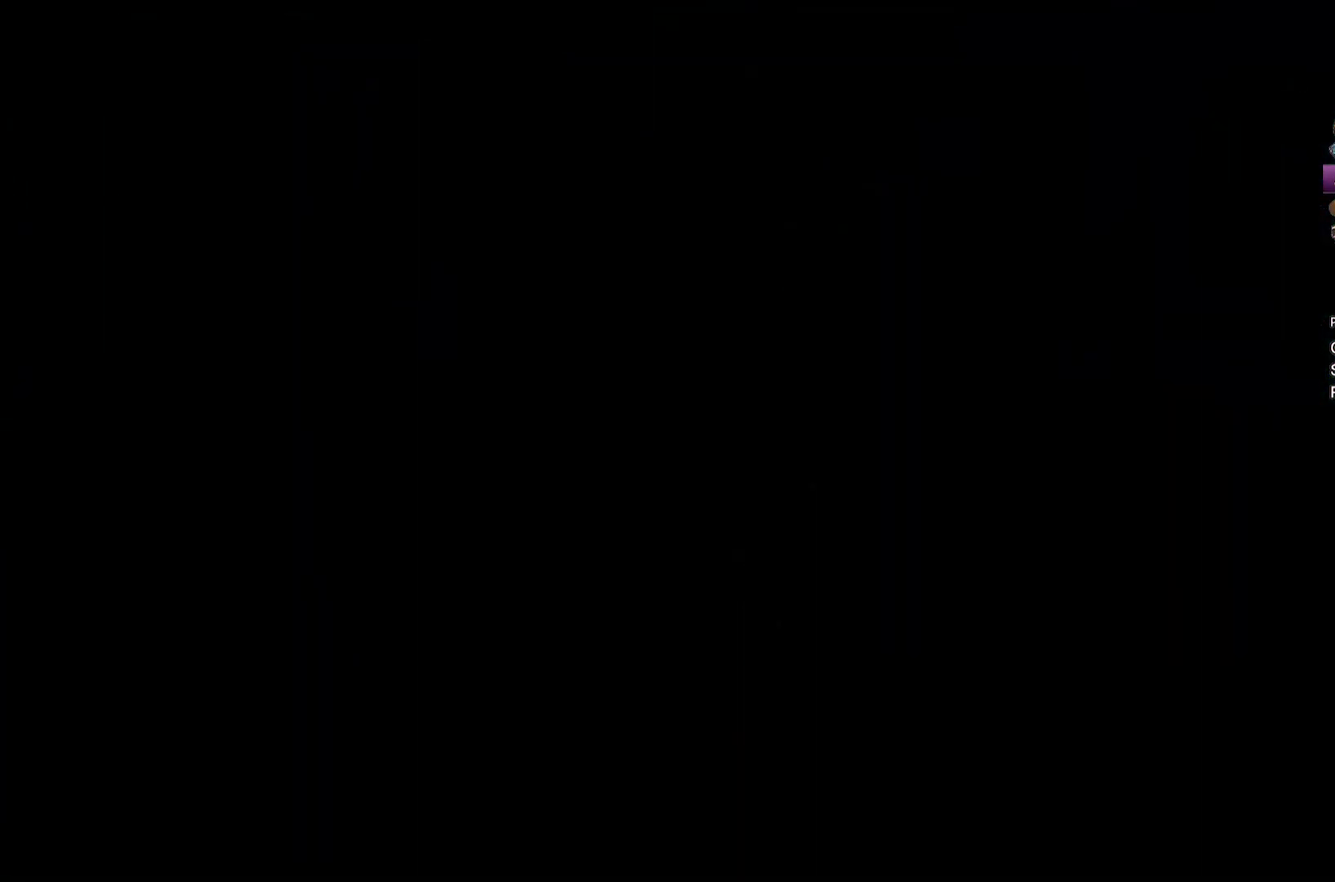
{"buttons": ["A"], "left_stick": "center", "right_stick": "center", "events": [[217, "A", "down"], [350, "A", "up"], [450, "A", "down"]]}
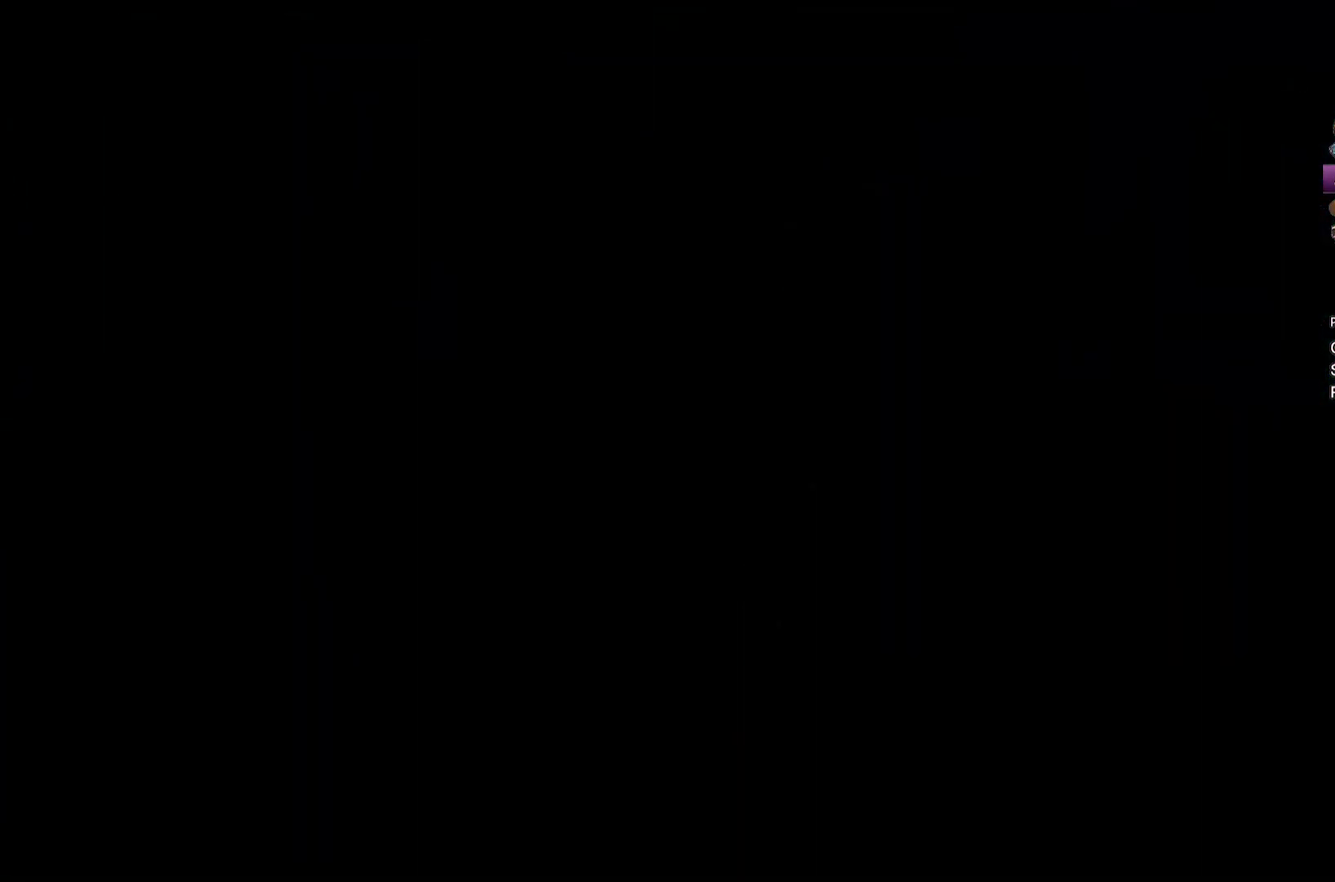
{"buttons": ["Y"], "left_stick": "up", "right_stick": "center", "events": [[67, "A", "up"], [183, "left_stick", "up"], [300, "Y", "down"]]}
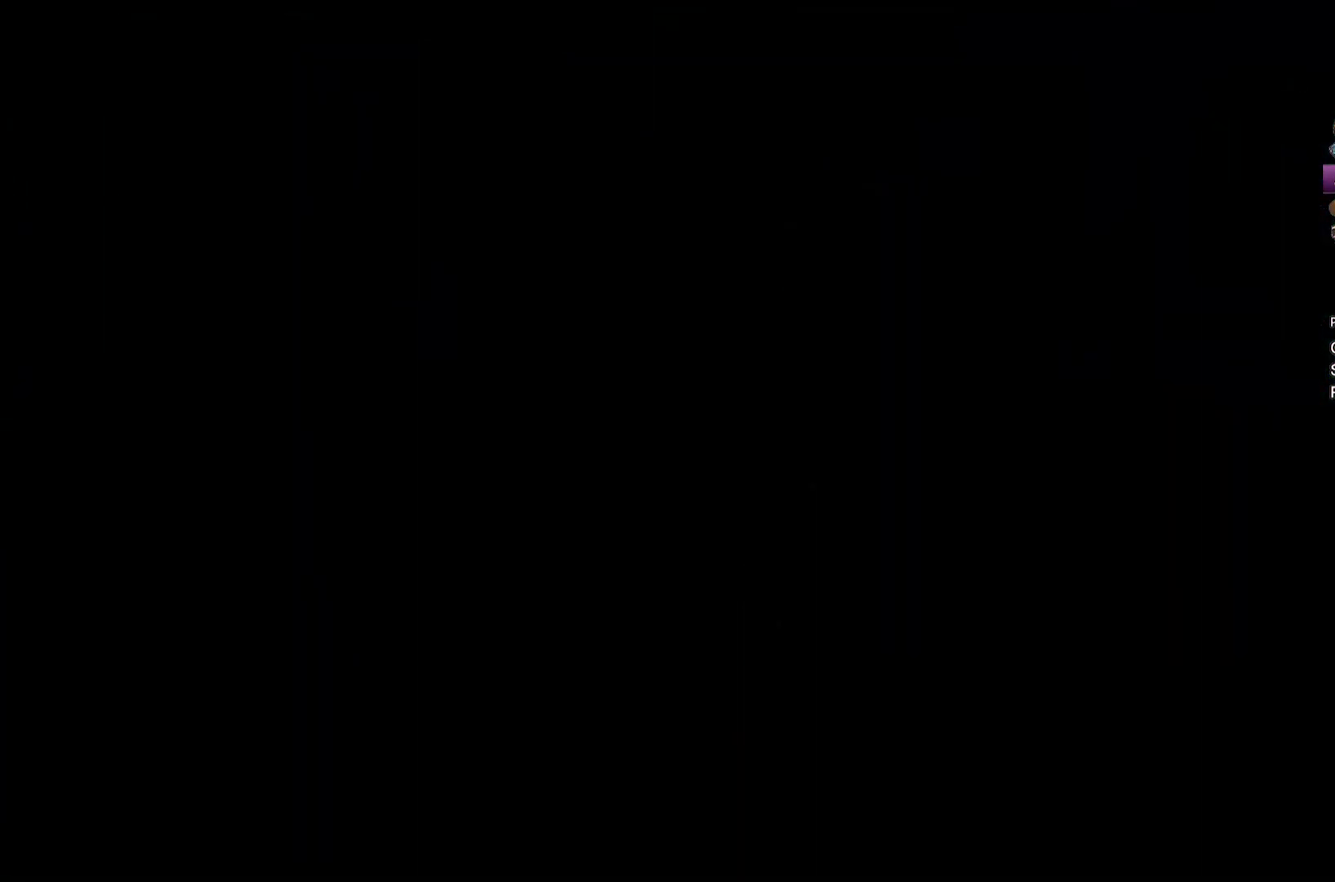
{"buttons": ["Y"], "left_stick": "up-left", "right_stick": "center", "events": [[200, "left_stick", "up-left"]]}
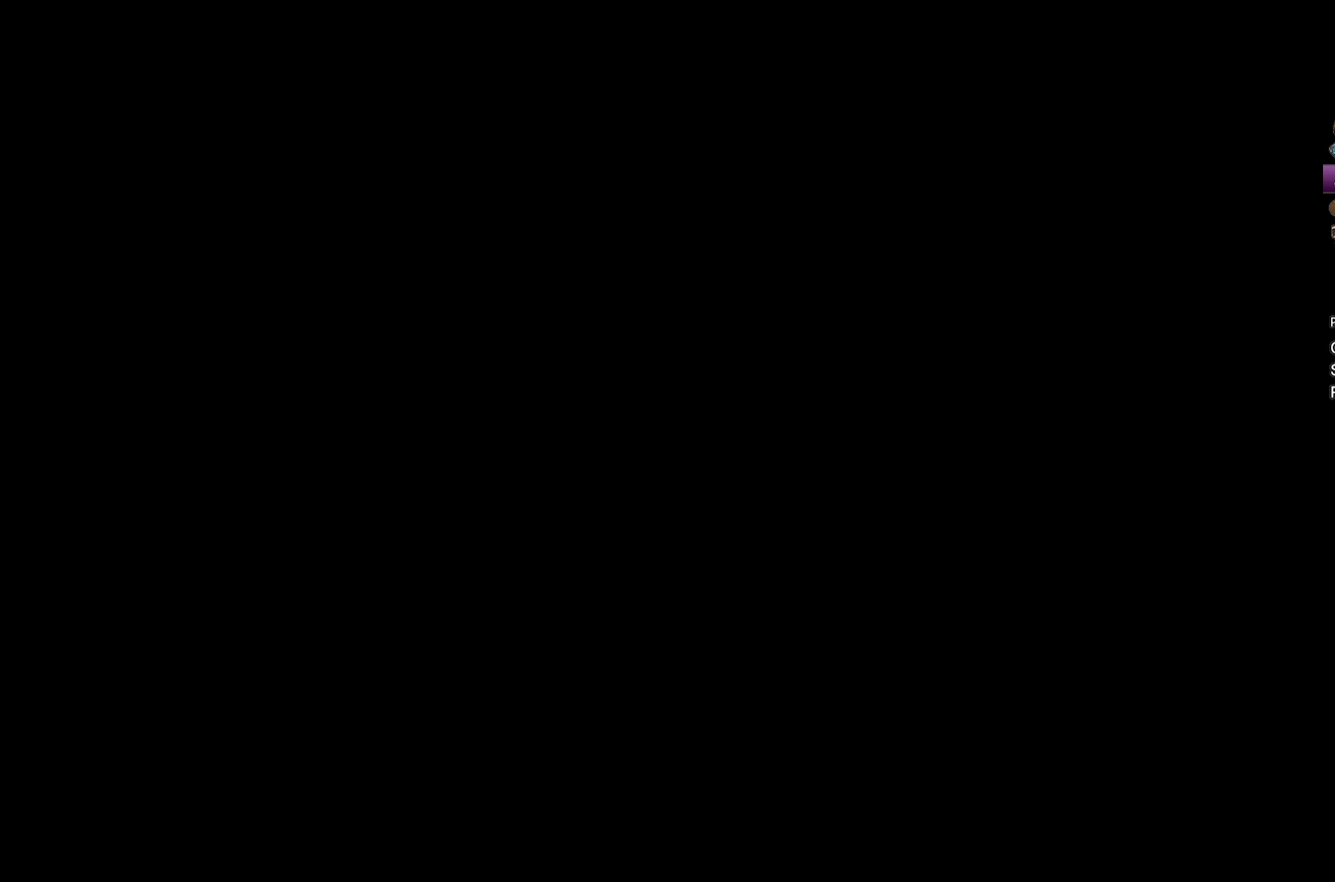
{"buttons": ["Y"], "left_stick": "up-left", "right_stick": "center", "events": []}
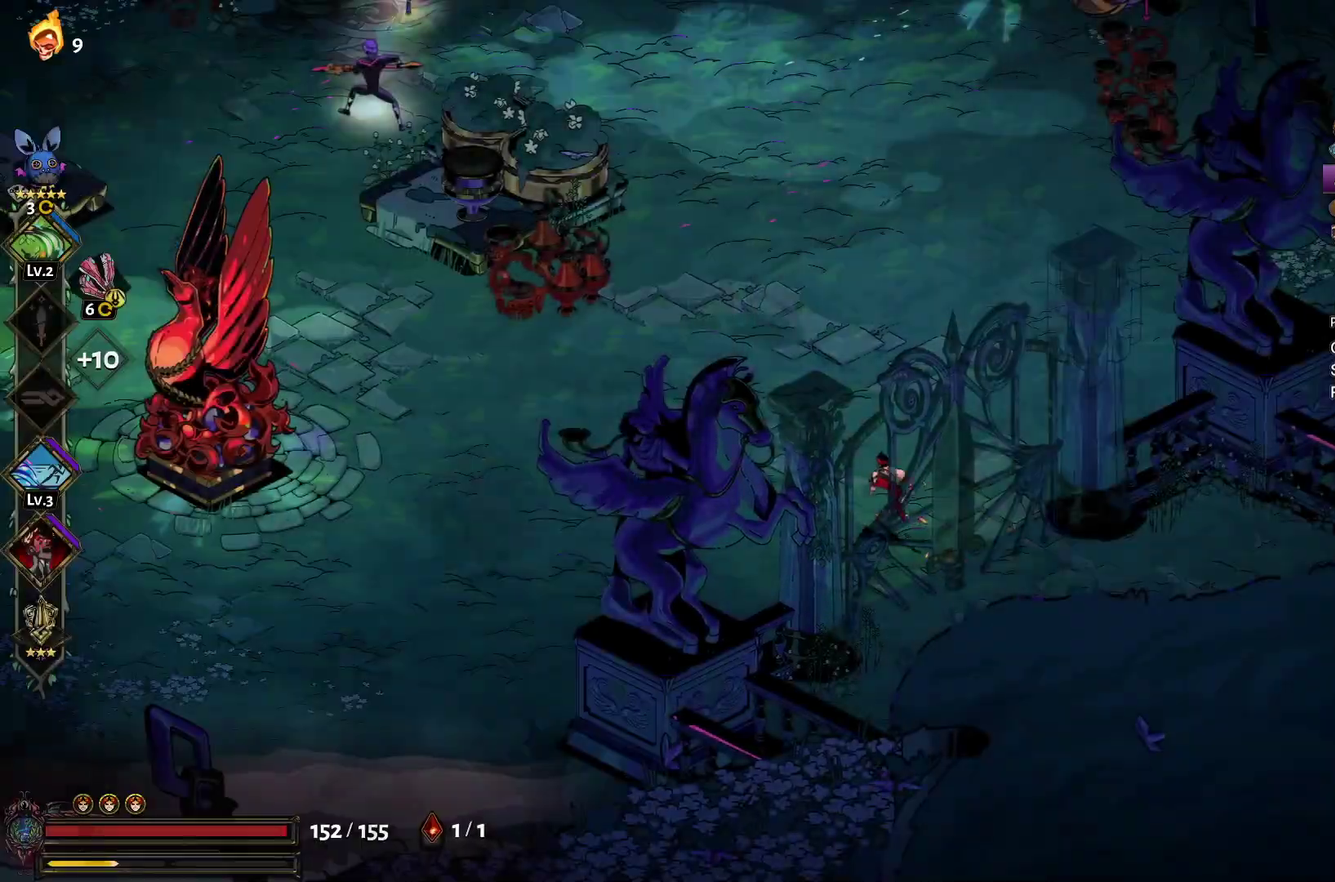
{"buttons": [], "left_stick": "up", "right_stick": "center", "events": [[117, "left_stick", "up"], [317, "Y", "up"], [400, "Y", "down"], [483, "Y", "up"]]}
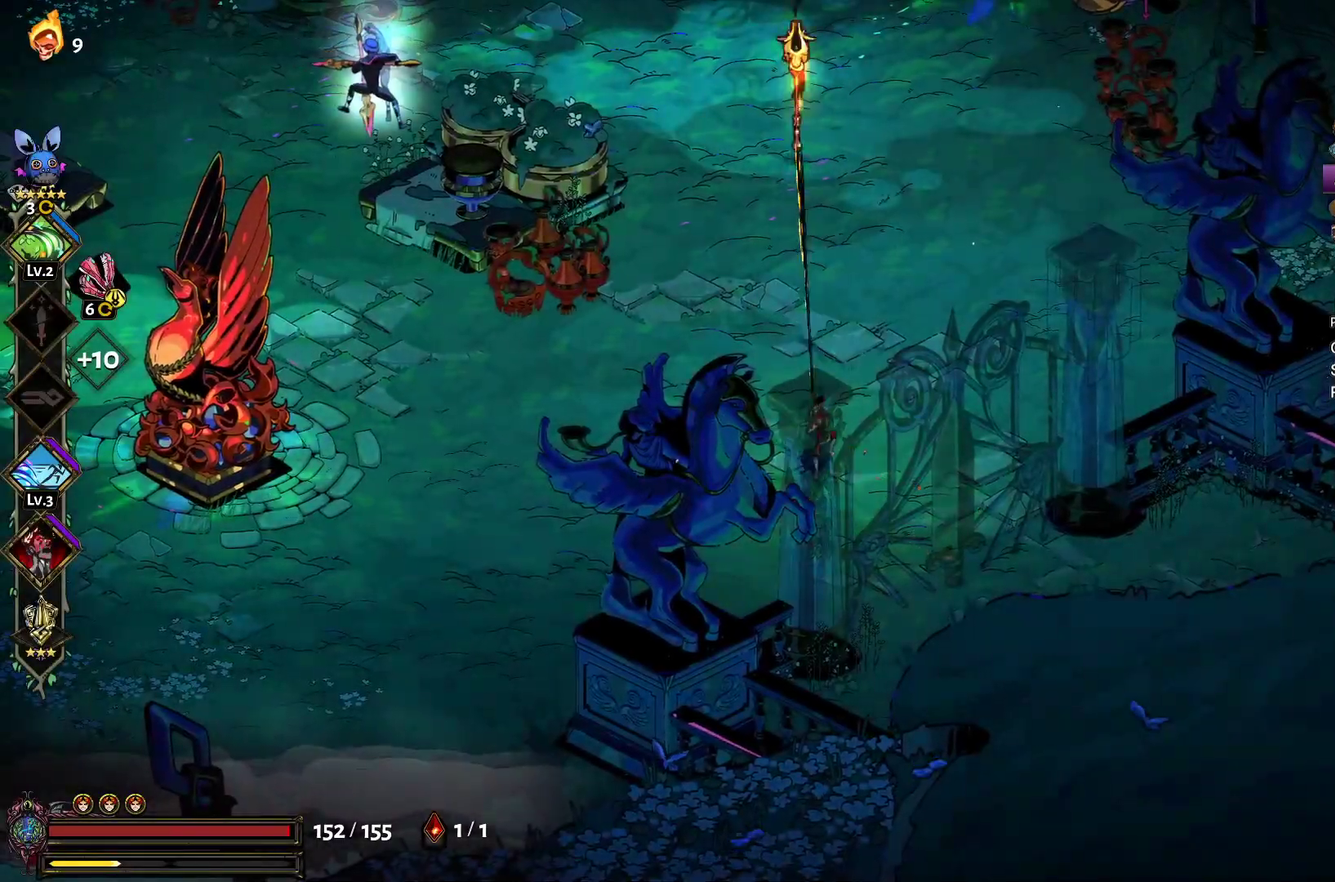
{"buttons": ["A", "X"], "left_stick": "left", "right_stick": "center", "events": [[17, "left_stick", "up-left"], [50, "Y", "down"], [117, "Y", "up"], [250, "A", "down"], [267, "X", "down"], [300, "left_stick", "left"], [367, "A", "up"], [367, "X", "up"], [450, "A", "down"], [467, "X", "down"]]}
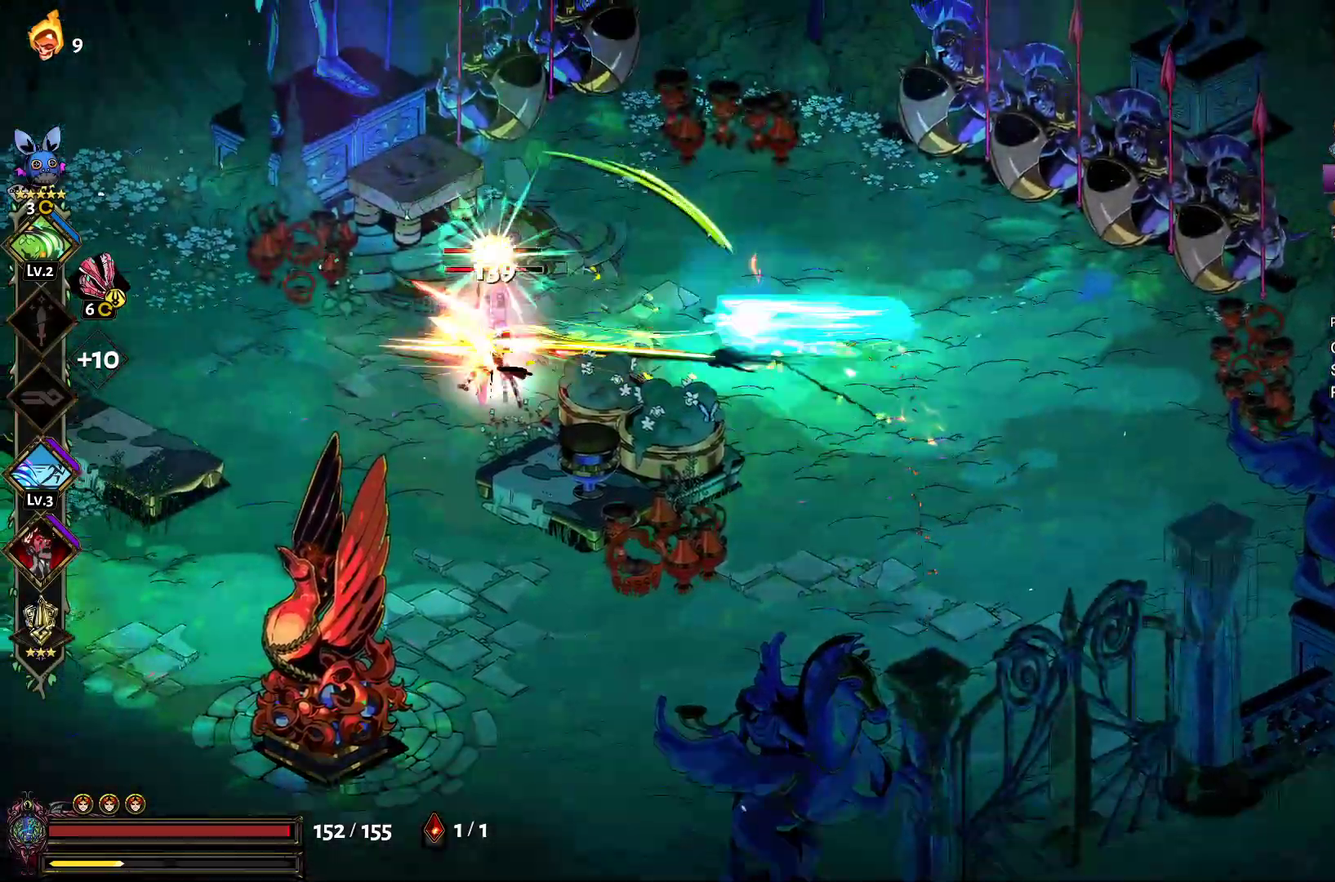
{"buttons": ["A", "X"], "left_stick": "left", "right_stick": "center", "events": [[33, "A", "up"], [33, "X", "up"], [117, "A", "down"], [133, "X", "down"], [200, "A", "up"], [217, "X", "up"], [283, "A", "down"], [300, "X", "down"], [367, "A", "up"], [383, "X", "up"], [467, "A", "down"], [483, "X", "down"]]}
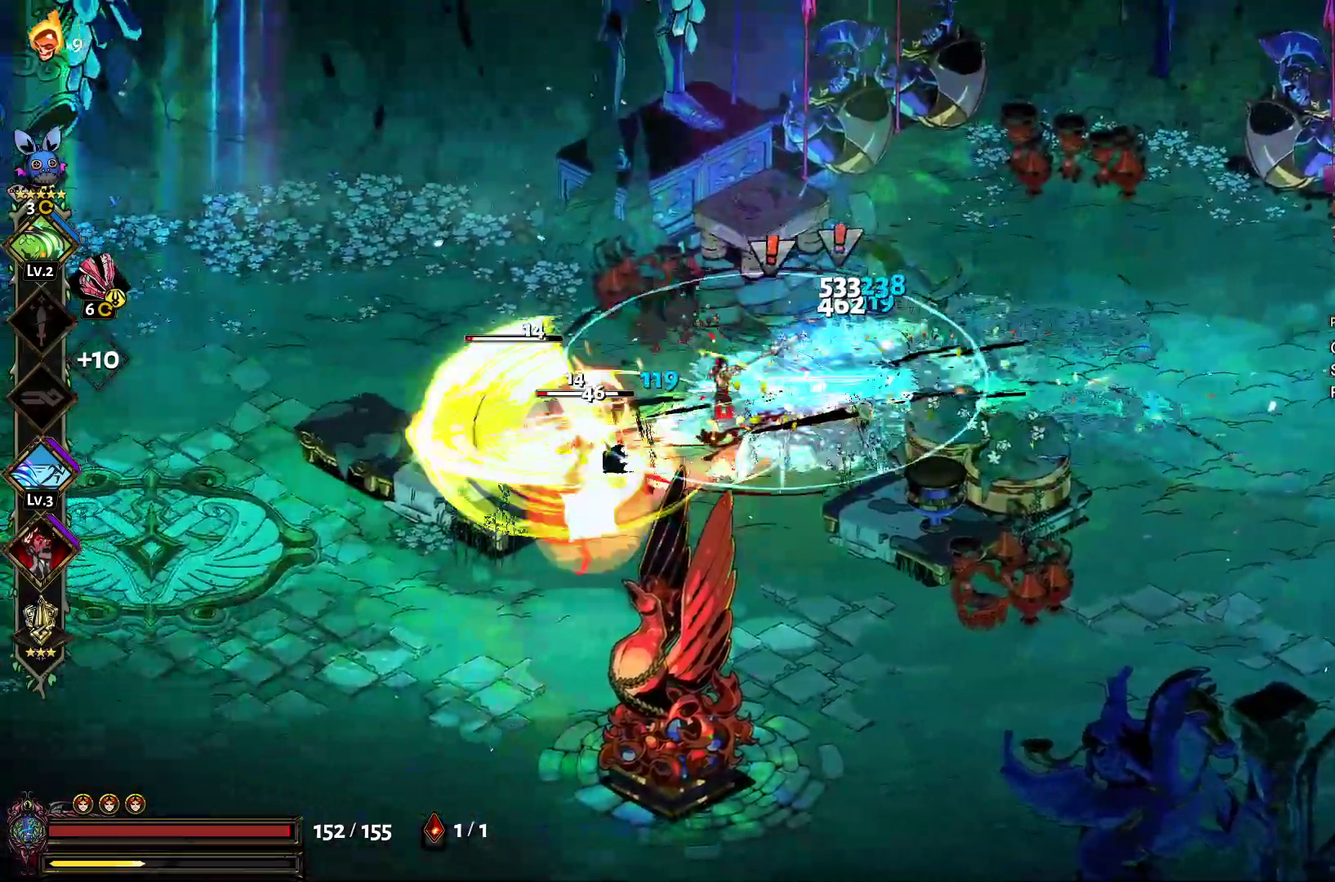
{"buttons": [], "left_stick": "down-right", "right_stick": "center", "events": [[67, "A", "up"], [67, "X", "up"], [100, "left_stick", "down-left"], [167, "A", "down"], [183, "X", "down"], [267, "X", "up"], [300, "A", "up"], [483, "left_stick", "down-right"]]}